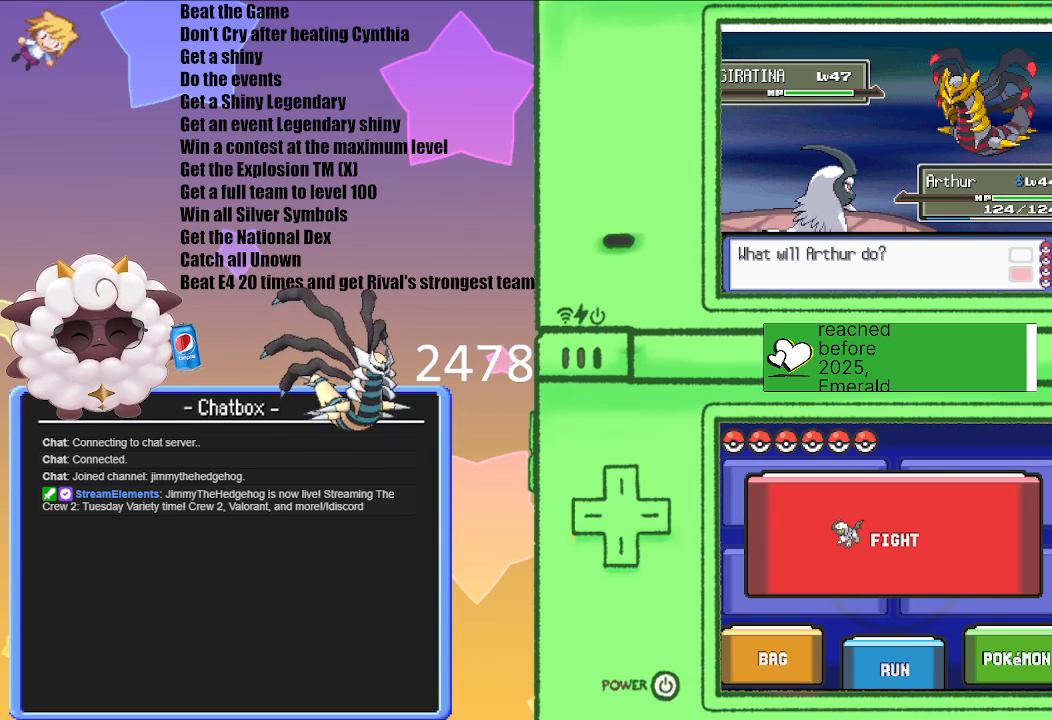
Gameplay with a controller (Nintendo layout); each line is a JSON object with the inputs held at the frame after it. "events" lists button and stick changes between this image and that frame as [ms after this image, input, new state], when the widget could be followed in between. Not read: L3 R3.
{"buttons": ["L1", "R1"], "left_stick": "center", "right_stick": "center", "events": [[83, "L1", "down"], [217, "R1", "down"]]}
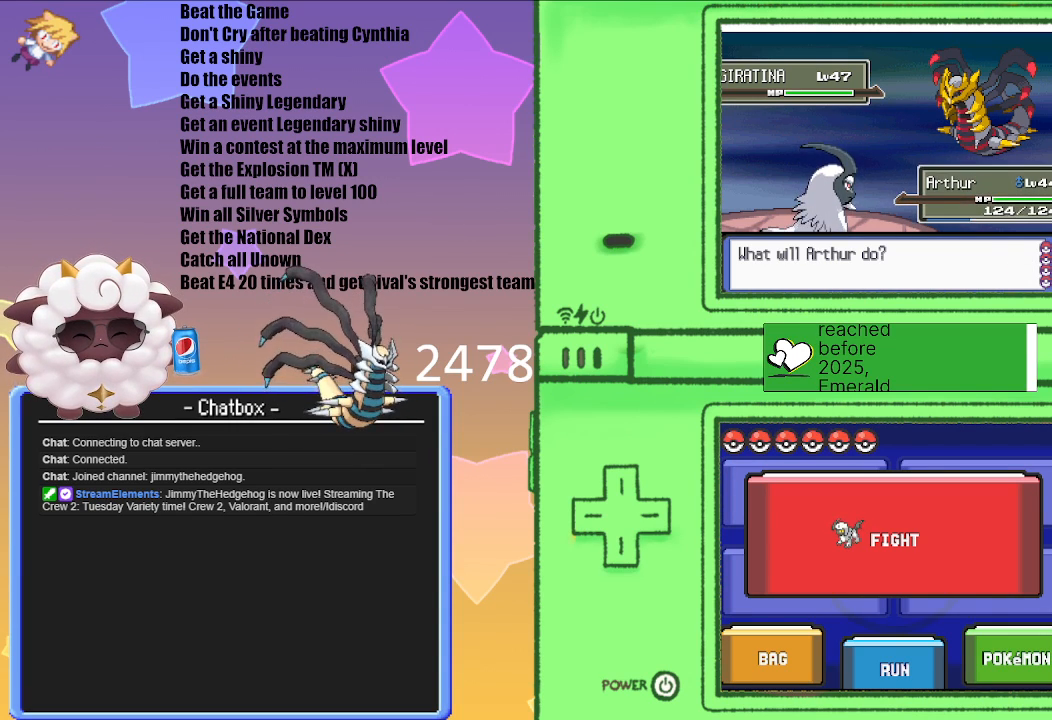
{"buttons": ["L1", "R1"], "left_stick": "center", "right_stick": "center", "events": []}
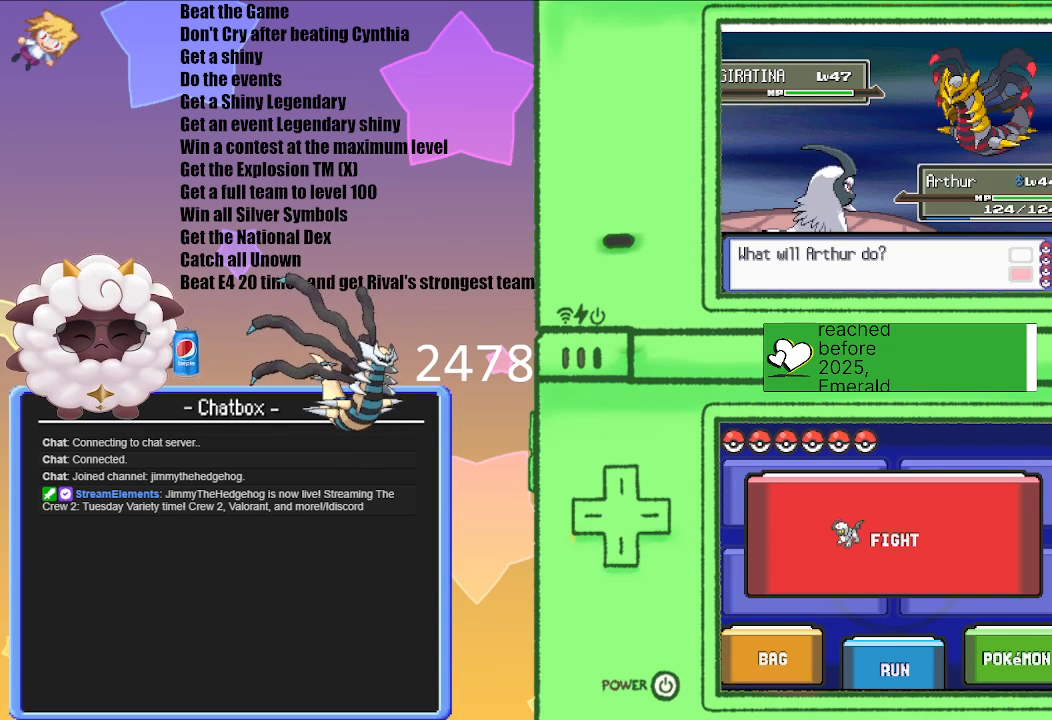
{"buttons": ["L1", "R1"], "left_stick": "center", "right_stick": "center", "events": [[267, "START", "down"], [467, "START", "up"]]}
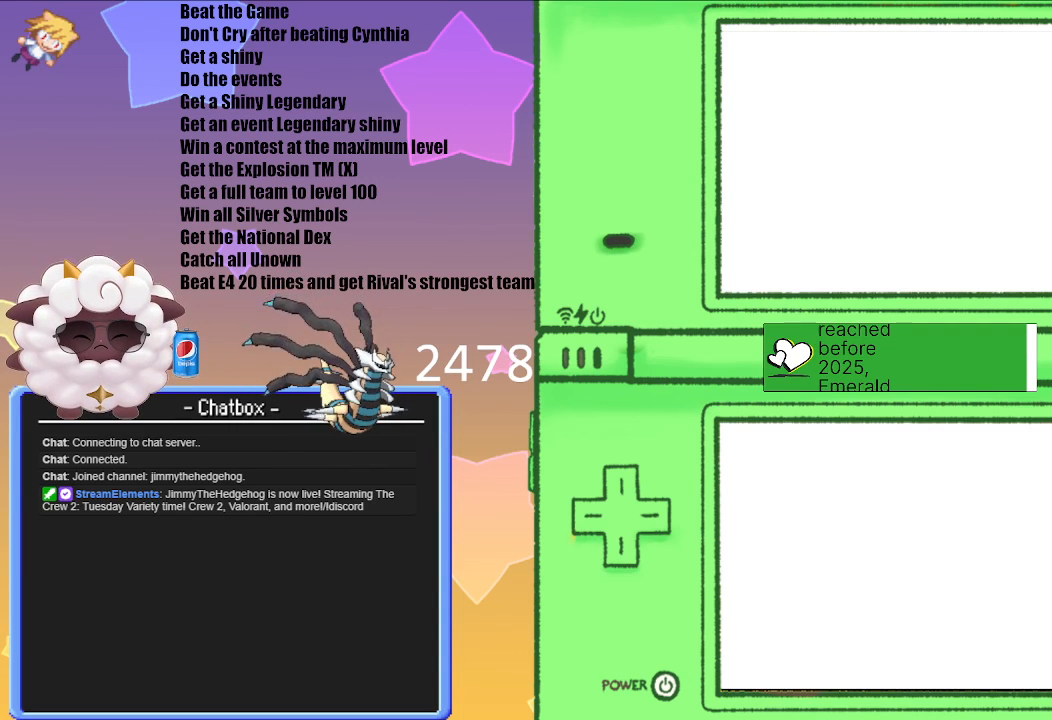
{"buttons": [], "left_stick": "center", "right_stick": "center", "events": [[17, "L1", "up"], [33, "R1", "up"]]}